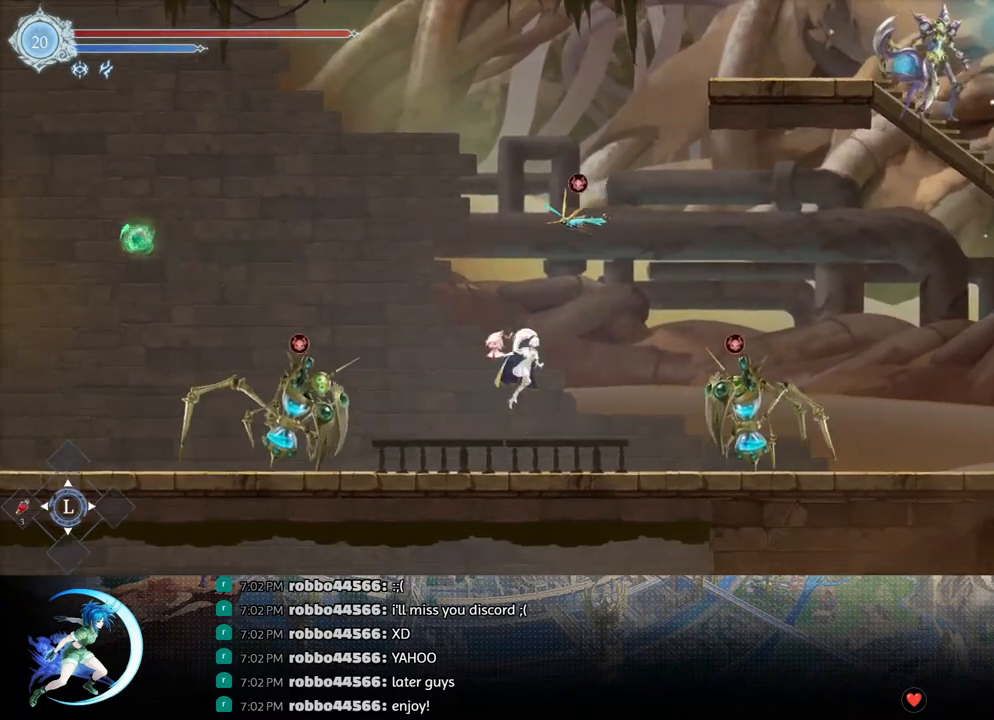
Gameplay with a controller (PlayStation layout); each line is a JSON object with the inputs held at the frame after it. "events" lists button and stick changes between this image and that frame as [ms after this image, input, new state], when the widget could be followed in between.
{"buttons": ["R1", "DPAD_RIGHT"], "left_stick": "center", "right_stick": "center", "events": [[33, "CROSS", "up"], [100, "CROSS", "down"], [333, "CROSS", "up"], [400, "R1", "down"]]}
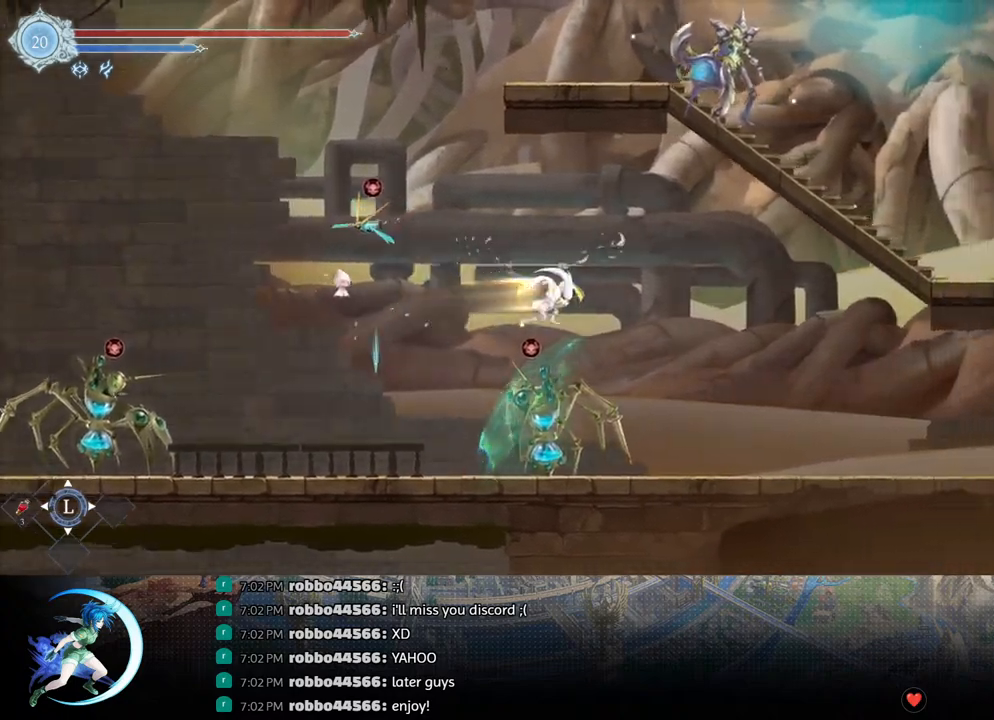
{"buttons": ["R1", "DPAD_DOWN", "DPAD_RIGHT"], "left_stick": "center", "right_stick": "center", "events": [[17, "DPAD_DOWN", "down"], [50, "R1", "up"], [67, "CROSS", "down"], [167, "DPAD_DOWN", "up"], [200, "CROSS", "up"], [400, "DPAD_DOWN", "down"], [400, "R1", "down"], [450, "R1", "up"], [500, "R1", "down"]]}
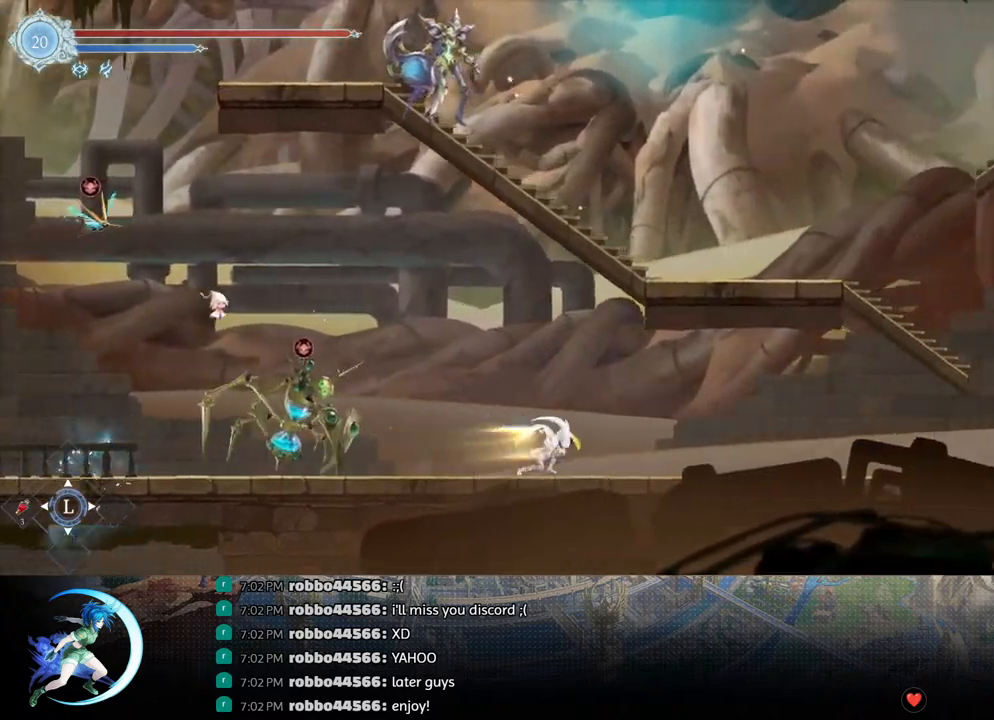
{"buttons": ["DPAD_RIGHT"], "left_stick": "center", "right_stick": "center", "events": [[67, "DPAD_RIGHT", "up"], [83, "DPAD_DOWN", "up"], [100, "R1", "up"], [233, "DPAD_RIGHT", "down"], [350, "R1", "down"], [500, "R1", "up"]]}
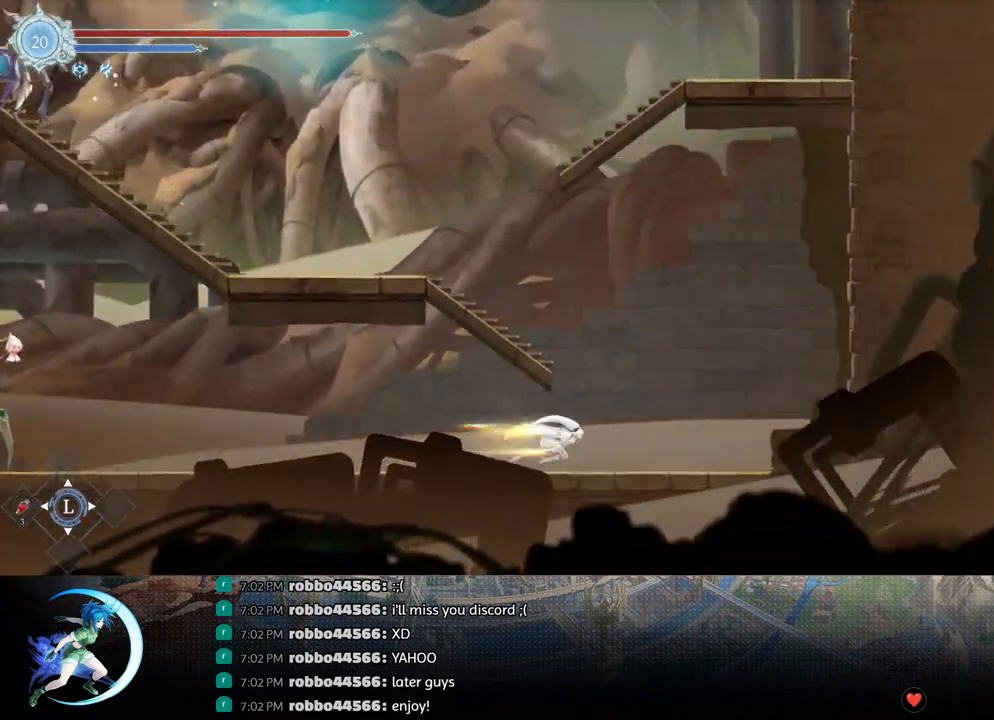
{"buttons": ["CROSS", "DPAD_LEFT"], "left_stick": "center", "right_stick": "center", "events": [[150, "CROSS", "down"], [150, "DPAD_RIGHT", "up"], [367, "CROSS", "up"], [400, "DPAD_LEFT", "down"], [417, "CROSS", "down"]]}
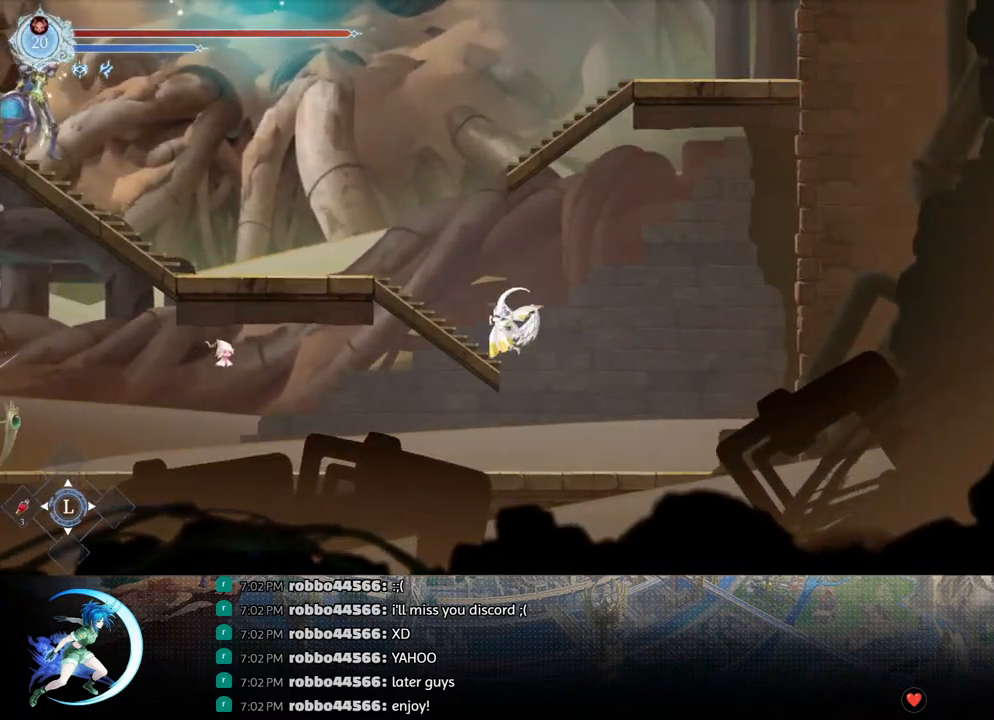
{"buttons": ["CROSS", "DPAD_RIGHT"], "left_stick": "center", "right_stick": "center", "events": [[117, "CROSS", "up"], [117, "R1", "down"], [183, "DPAD_LEFT", "up"], [217, "R1", "up"], [267, "DPAD_RIGHT", "down"], [317, "DPAD_RIGHT", "up"], [367, "DPAD_RIGHT", "down"], [450, "CROSS", "down"]]}
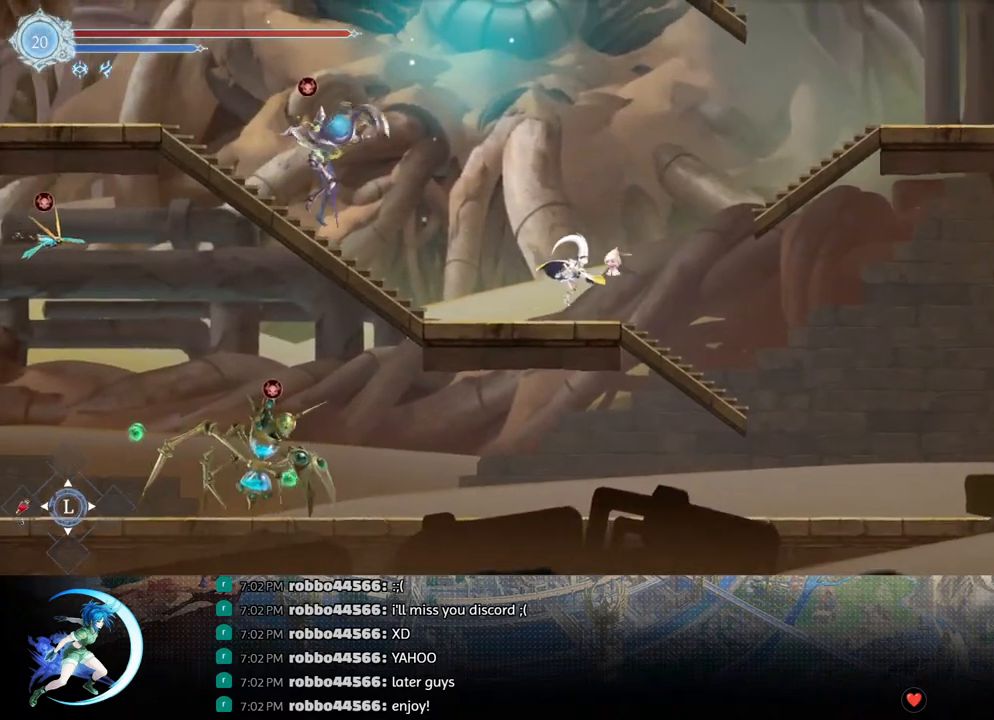
{"buttons": ["R1", "DPAD_RIGHT"], "left_stick": "center", "right_stick": "center", "events": [[300, "CROSS", "up"], [317, "R1", "down"]]}
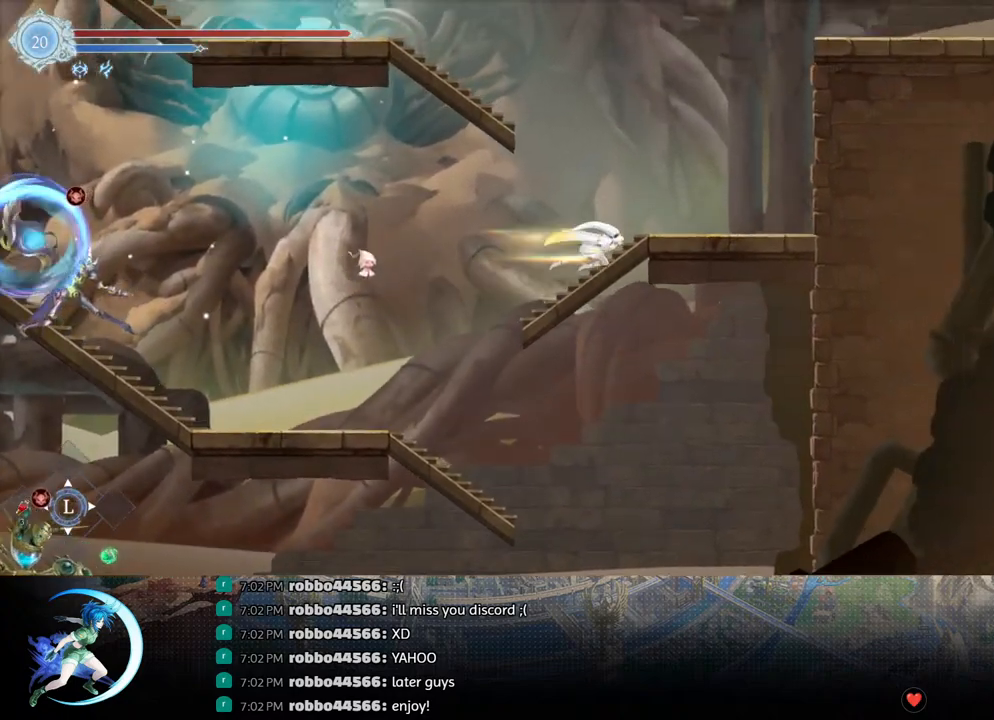
{"buttons": ["CROSS", "DPAD_RIGHT"], "left_stick": "center", "right_stick": "center", "events": [[17, "R1", "up"], [183, "R1", "down"], [333, "R1", "up"], [417, "CROSS", "down"]]}
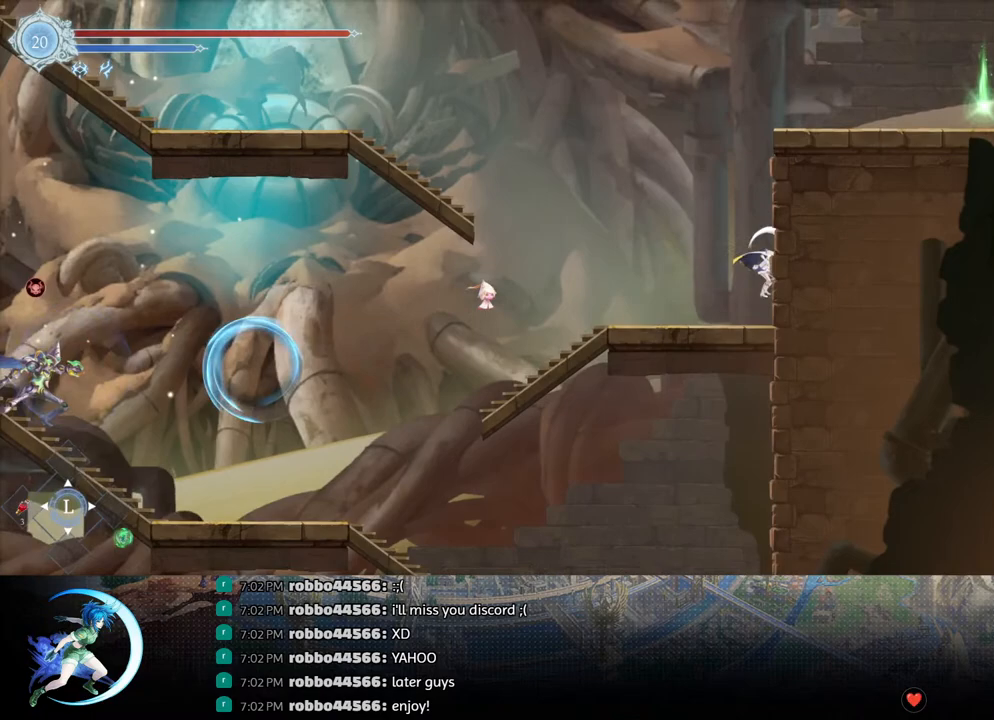
{"buttons": ["R1", "DPAD_RIGHT"], "left_stick": "center", "right_stick": "center", "events": [[83, "CROSS", "up"], [150, "CROSS", "down"], [467, "CROSS", "up"], [500, "R1", "down"]]}
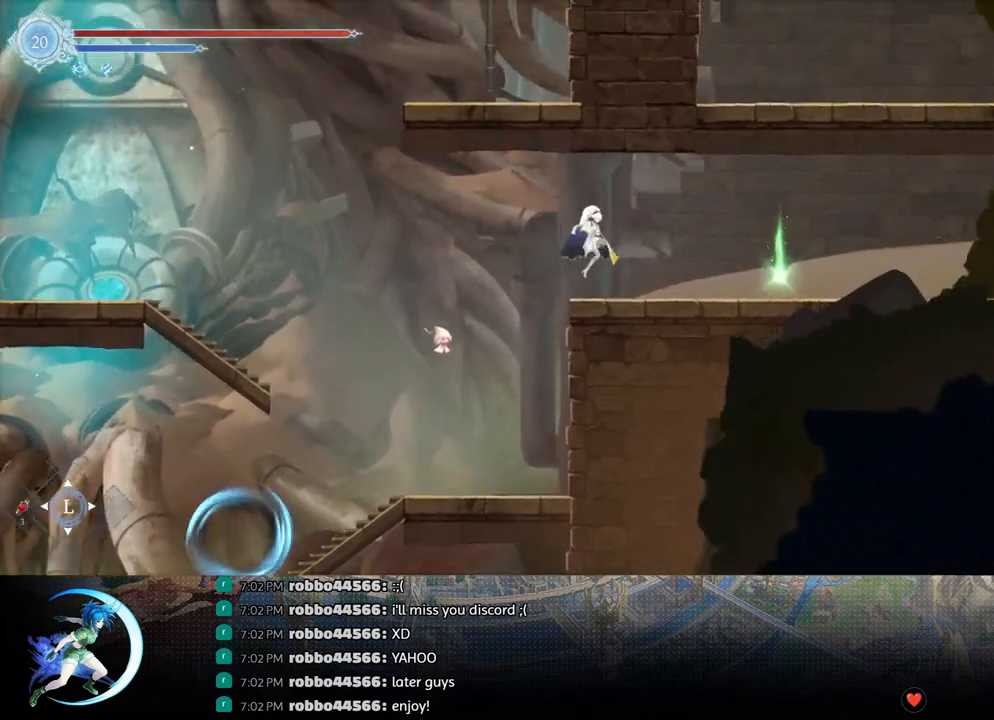
{"buttons": ["R1"], "left_stick": "center", "right_stick": "center", "events": [[50, "DPAD_DOWN", "down"], [117, "CROSS", "down"], [133, "R1", "up"], [183, "DPAD_DOWN", "up"], [217, "CROSS", "up"], [283, "R1", "down"], [317, "DPAD_DOWN", "down"], [367, "R1", "up"], [417, "R1", "down"], [483, "DPAD_RIGHT", "up"], [500, "DPAD_DOWN", "up"]]}
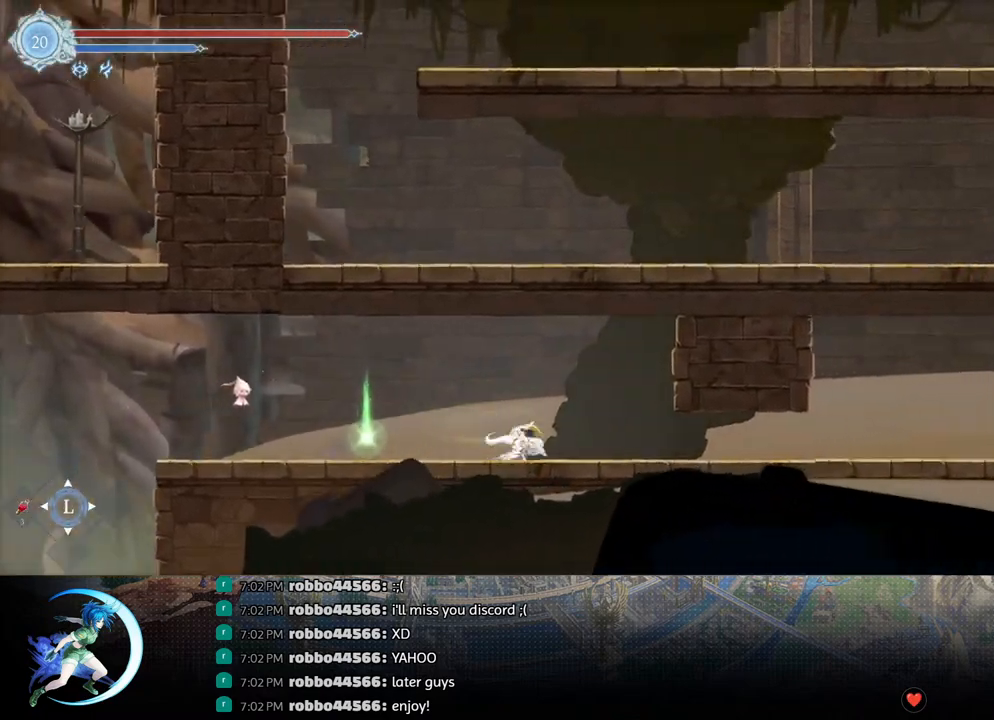
{"buttons": [], "left_stick": "center", "right_stick": "center", "events": [[17, "R1", "up"], [183, "DPAD_DOWN", "down"], [250, "R1", "down"], [367, "DPAD_DOWN", "up"], [383, "R1", "up"]]}
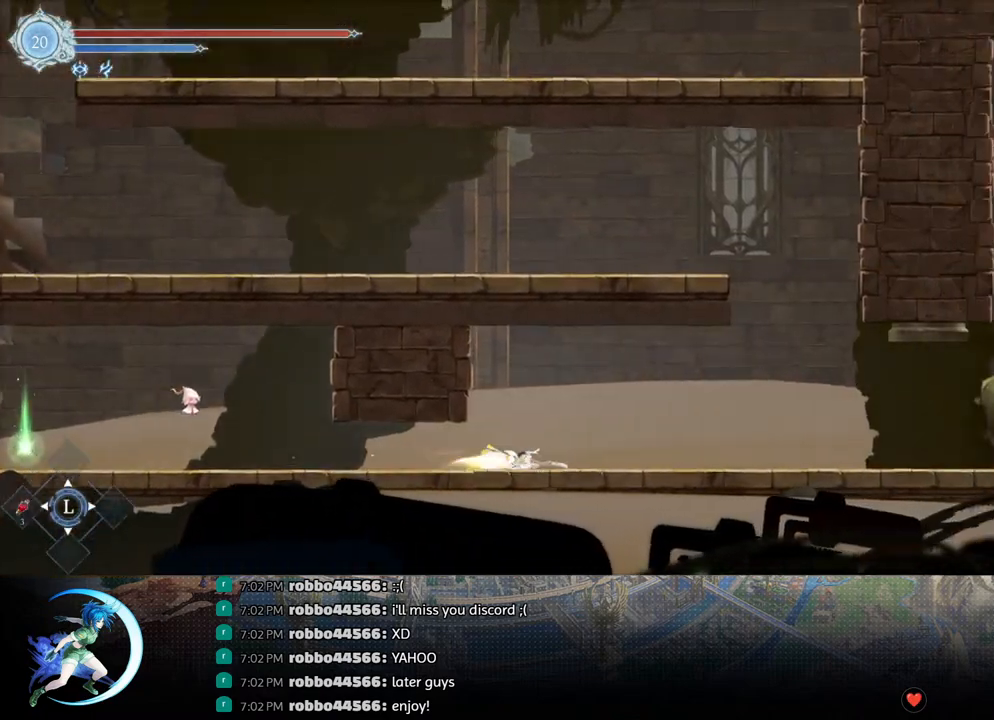
{"buttons": ["DPAD_RIGHT"], "left_stick": "center", "right_stick": "center", "events": [[33, "DPAD_RIGHT", "down"], [100, "R1", "down"], [150, "DPAD_DOWN", "down"], [167, "R1", "up"], [233, "R1", "down"], [283, "DPAD_RIGHT", "up"], [317, "DPAD_DOWN", "up"], [317, "R1", "up"], [500, "DPAD_RIGHT", "down"]]}
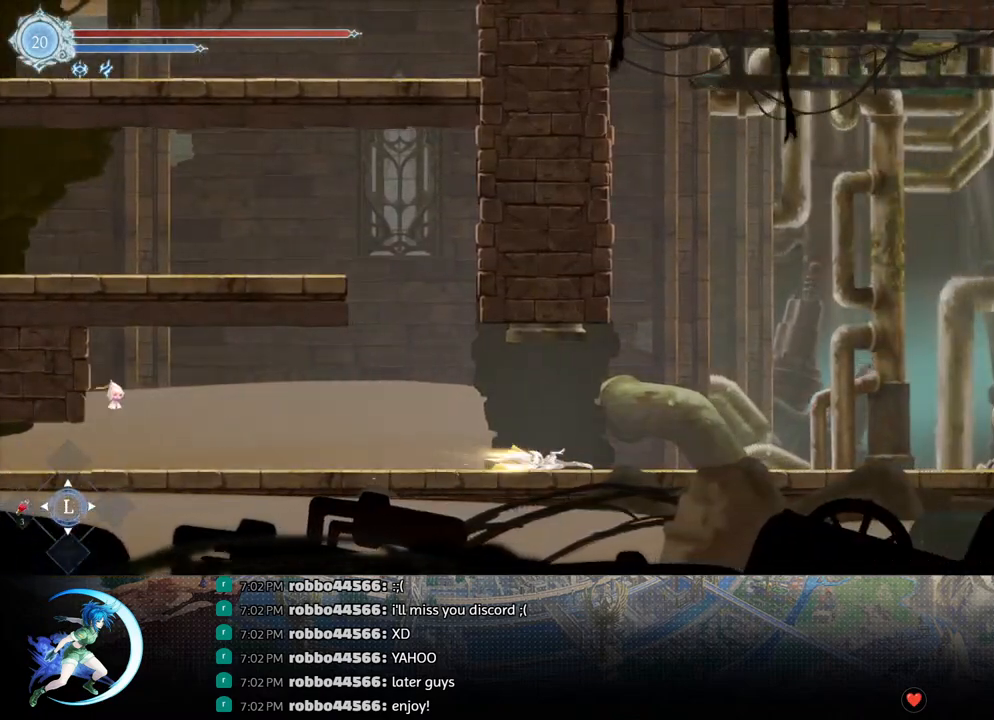
{"buttons": ["DPAD_RIGHT"], "left_stick": "center", "right_stick": "center", "events": [[50, "R1", "down"], [100, "R1", "up"], [133, "DPAD_DOWN", "down"], [167, "R1", "down"], [217, "DPAD_RIGHT", "up"], [250, "DPAD_DOWN", "up"], [267, "R1", "up"], [467, "DPAD_RIGHT", "down"]]}
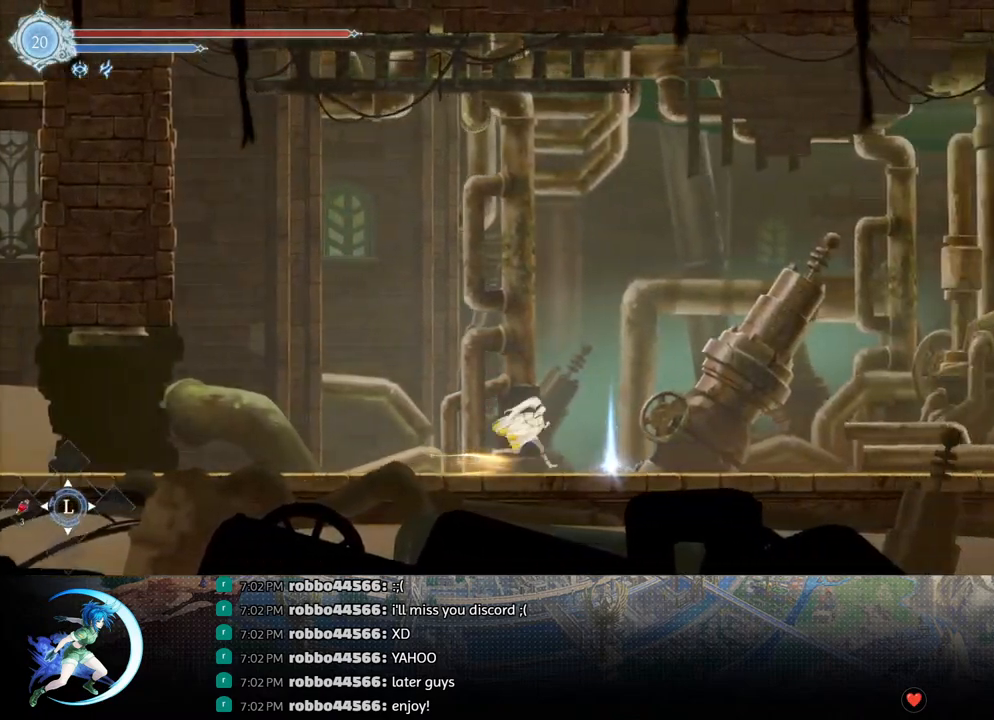
{"buttons": ["R1", "DPAD_RIGHT"], "left_stick": "center", "right_stick": "center", "events": [[17, "R1", "down"], [67, "DPAD_DOWN", "down"], [83, "R1", "up"], [150, "DPAD_RIGHT", "up"], [150, "R1", "down"], [233, "DPAD_DOWN", "up"], [267, "R1", "up"], [433, "DPAD_RIGHT", "down"], [483, "R1", "down"]]}
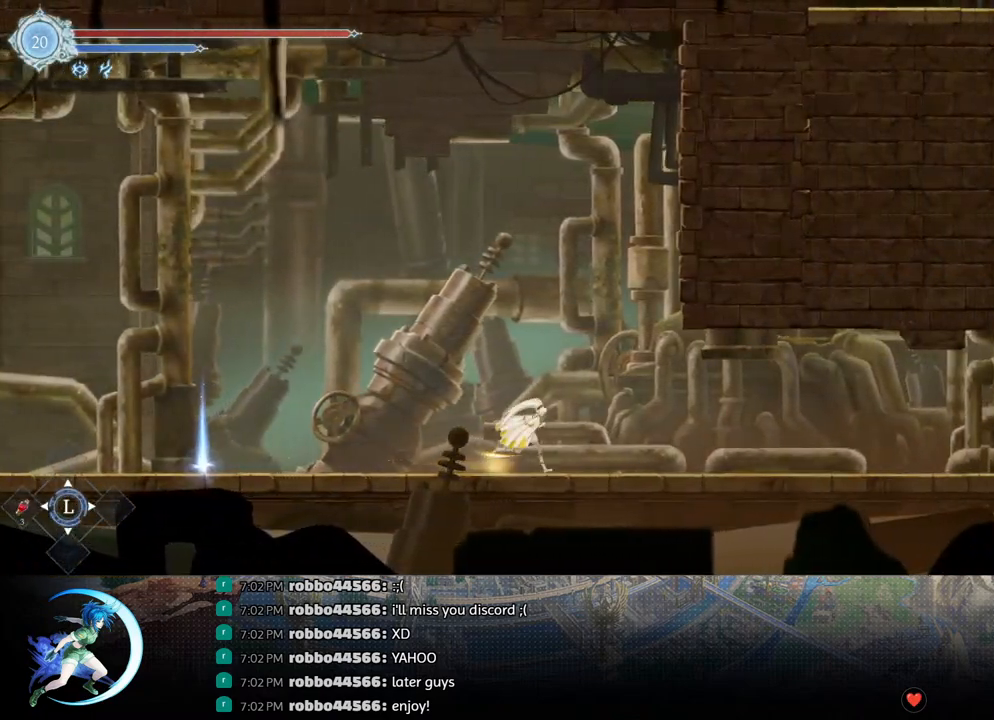
{"buttons": ["DPAD_RIGHT"], "left_stick": "center", "right_stick": "center", "events": [[67, "DPAD_DOWN", "down"], [67, "R1", "up"], [117, "R1", "down"], [167, "DPAD_RIGHT", "up"], [200, "DPAD_DOWN", "up"], [233, "R1", "up"], [400, "DPAD_RIGHT", "down"], [450, "R1", "down"], [483, "R1", "up"]]}
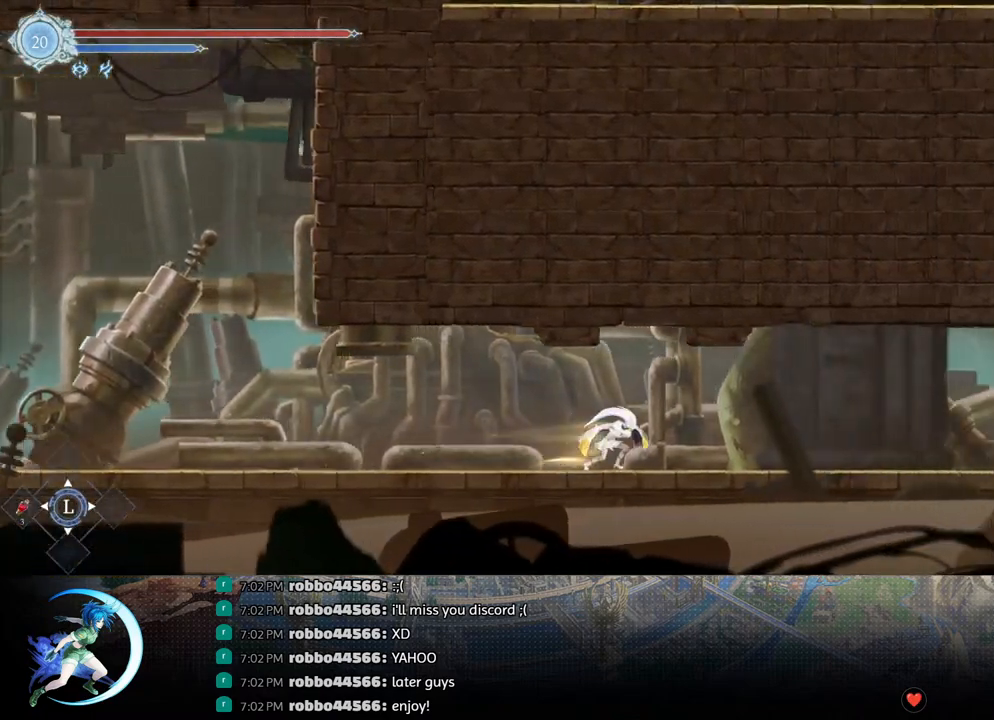
{"buttons": ["DPAD_RIGHT"], "left_stick": "center", "right_stick": "center", "events": [[33, "DPAD_DOWN", "down"], [67, "R1", "down"], [117, "DPAD_RIGHT", "up"], [167, "DPAD_DOWN", "up"], [167, "R1", "up"], [317, "DPAD_RIGHT", "down"], [383, "R1", "down"], [483, "R1", "up"]]}
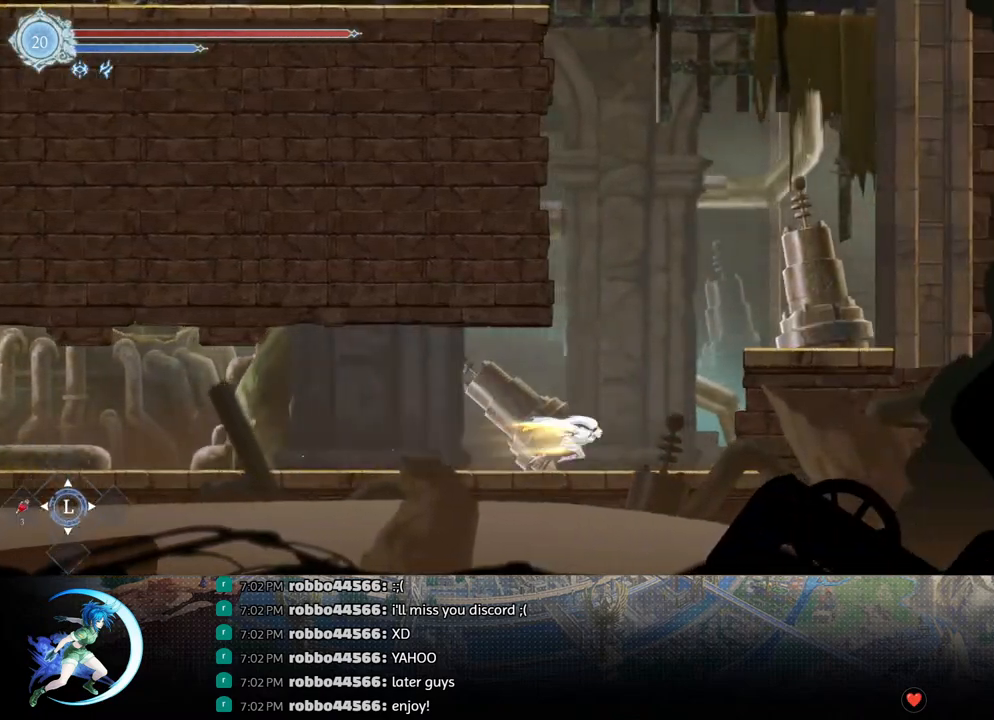
{"buttons": ["CROSS"], "left_stick": "center", "right_stick": "center", "events": [[50, "DPAD_RIGHT", "up"], [183, "CROSS", "down"], [183, "DPAD_LEFT", "down"], [283, "DPAD_LEFT", "up"], [417, "CROSS", "up"], [467, "CROSS", "down"]]}
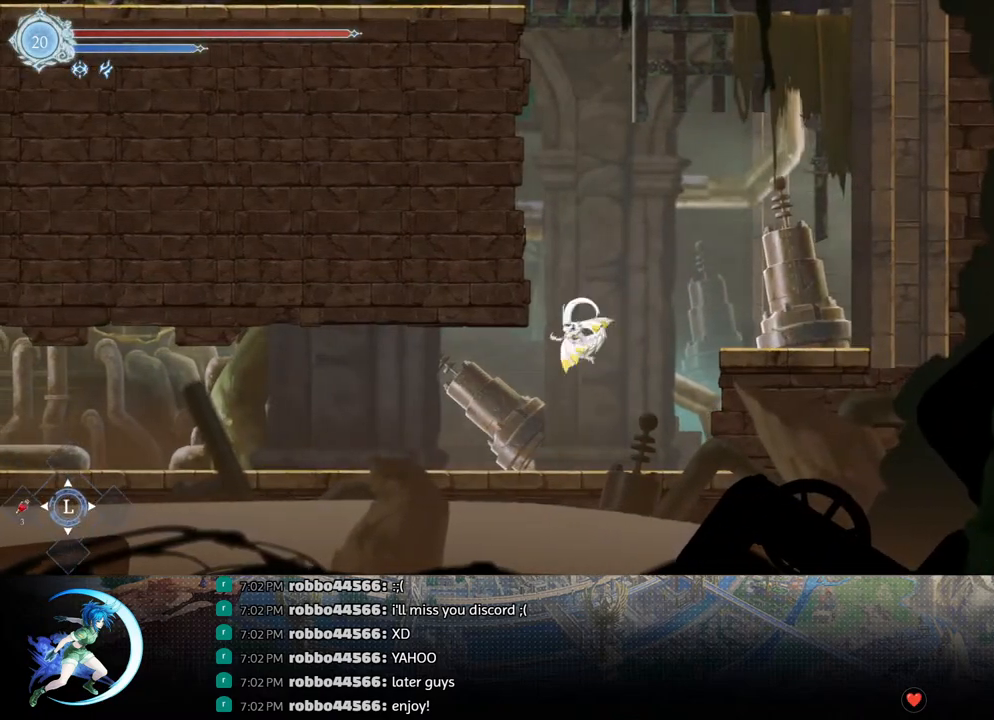
{"buttons": ["CROSS", "DPAD_LEFT"], "left_stick": "center", "right_stick": "center", "events": [[67, "DPAD_LEFT", "down"], [183, "CROSS", "up"], [300, "CROSS", "down"]]}
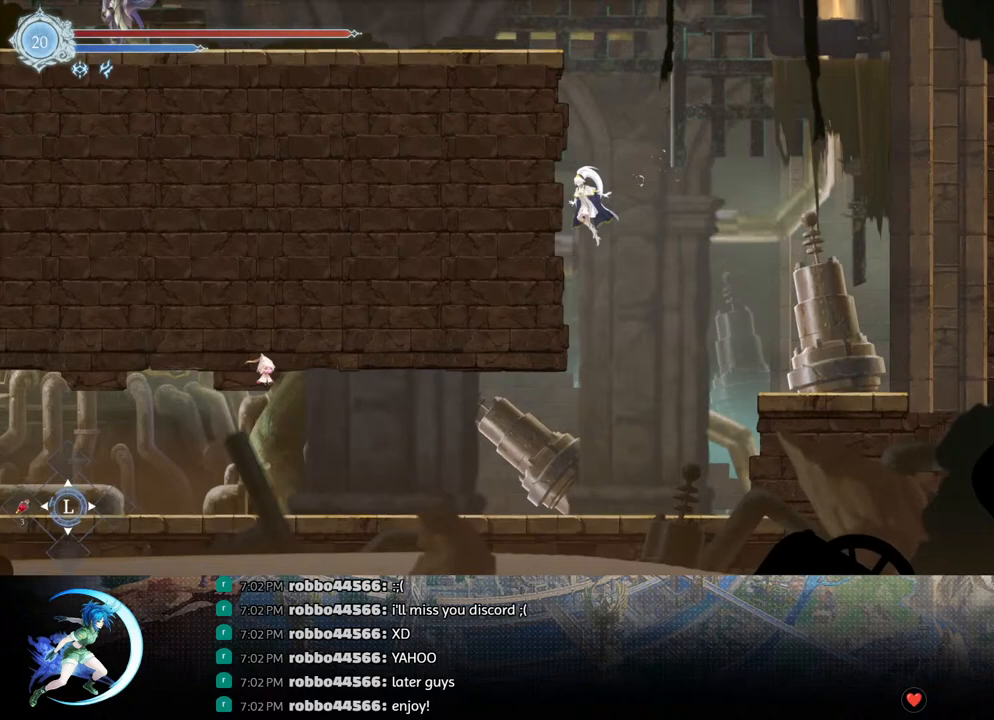
{"buttons": ["DPAD_DOWN"], "left_stick": "center", "right_stick": "center", "events": [[50, "CROSS", "up"], [50, "R1", "down"], [83, "DPAD_DOWN", "down"], [150, "CROSS", "down"], [183, "R1", "up"], [200, "DPAD_LEFT", "up"], [267, "CROSS", "up"], [283, "DPAD_DOWN", "up"], [317, "DPAD_LEFT", "down"], [367, "R1", "down"], [433, "DPAD_DOWN", "down"], [450, "R1", "up"], [500, "DPAD_LEFT", "up"]]}
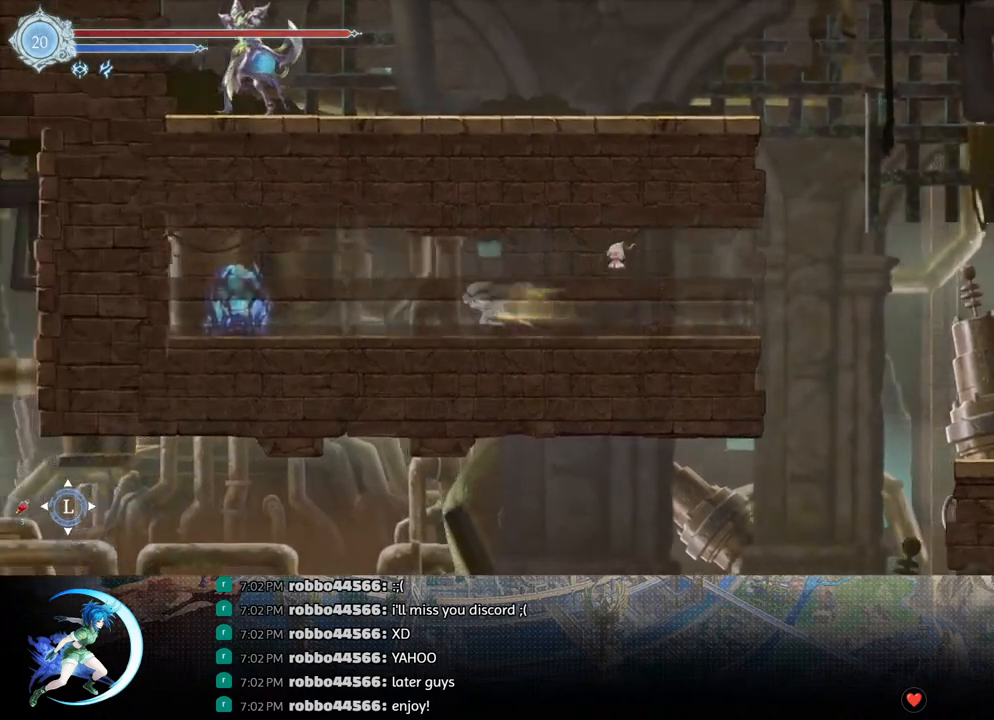
{"buttons": ["SQUARE"], "left_stick": "center", "right_stick": "center", "events": [[83, "DPAD_DOWN", "up"], [183, "DPAD_LEFT", "down"], [433, "DPAD_LEFT", "up"], [467, "SQUARE", "down"]]}
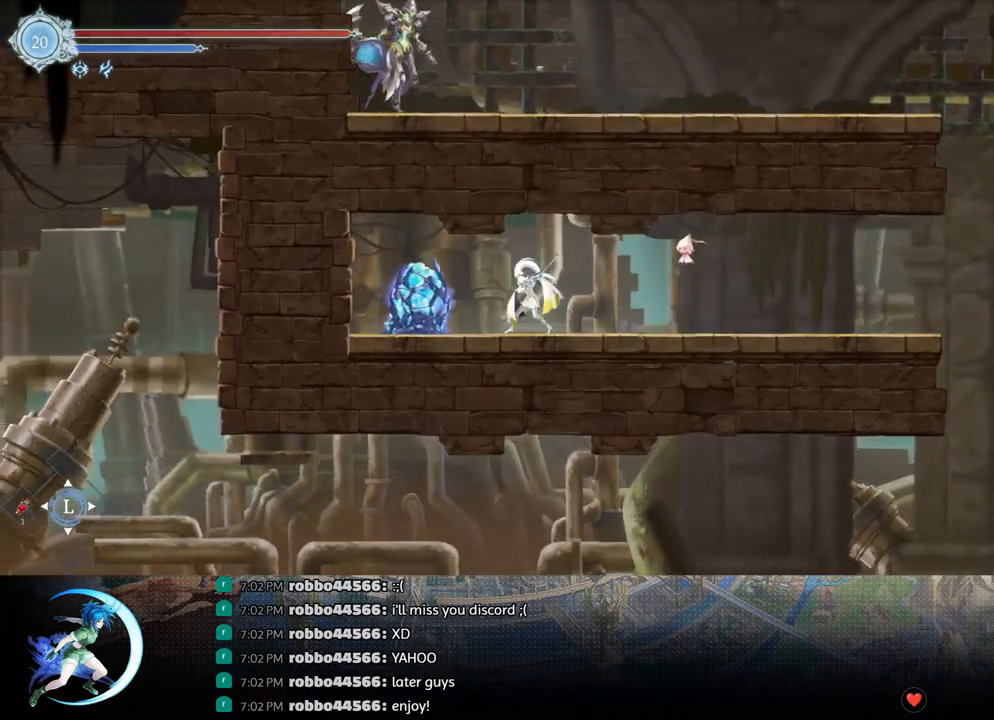
{"buttons": [], "left_stick": "center", "right_stick": "center", "events": [[83, "SQUARE", "up"], [100, "DPAD_DOWN", "down"], [150, "DPAD_DOWN", "up"], [183, "SQUARE", "down"], [283, "SQUARE", "up"], [300, "DPAD_DOWN", "down"], [350, "DPAD_DOWN", "up"], [400, "SQUARE", "down"], [500, "SQUARE", "up"]]}
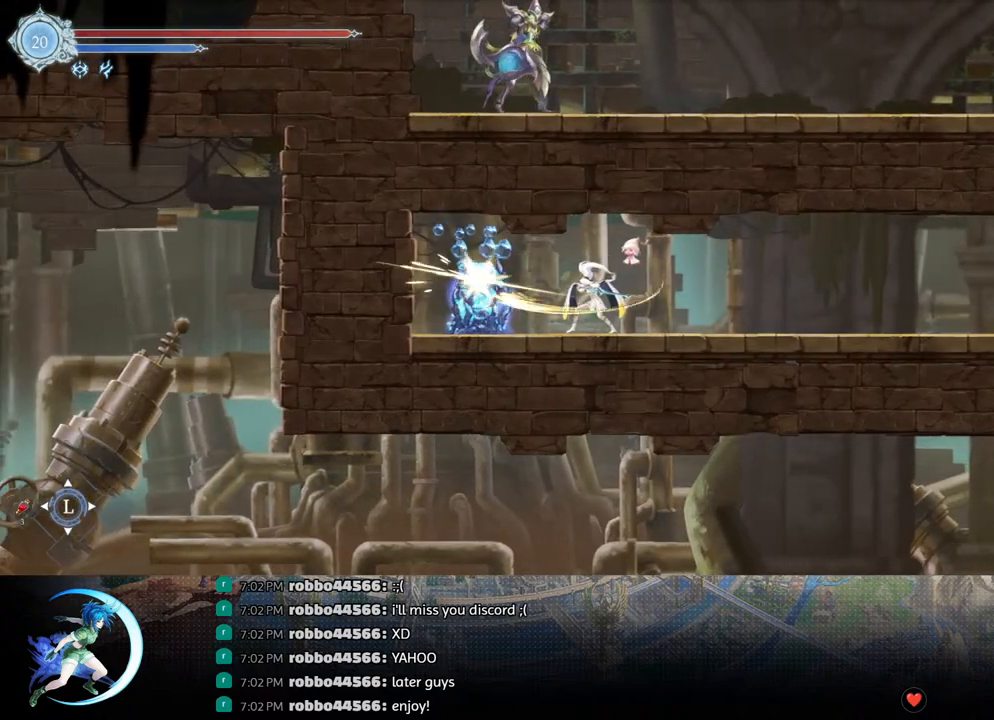
{"buttons": [], "left_stick": "center", "right_stick": "center", "events": [[17, "DPAD_DOWN", "down"], [67, "DPAD_DOWN", "up"], [117, "SQUARE", "down"], [217, "SQUARE", "up"], [233, "DPAD_DOWN", "down"], [283, "DPAD_DOWN", "up"], [317, "SQUARE", "down"], [433, "SQUARE", "up"], [467, "DPAD_DOWN", "down"], [483, "DPAD_DOWN", "up"]]}
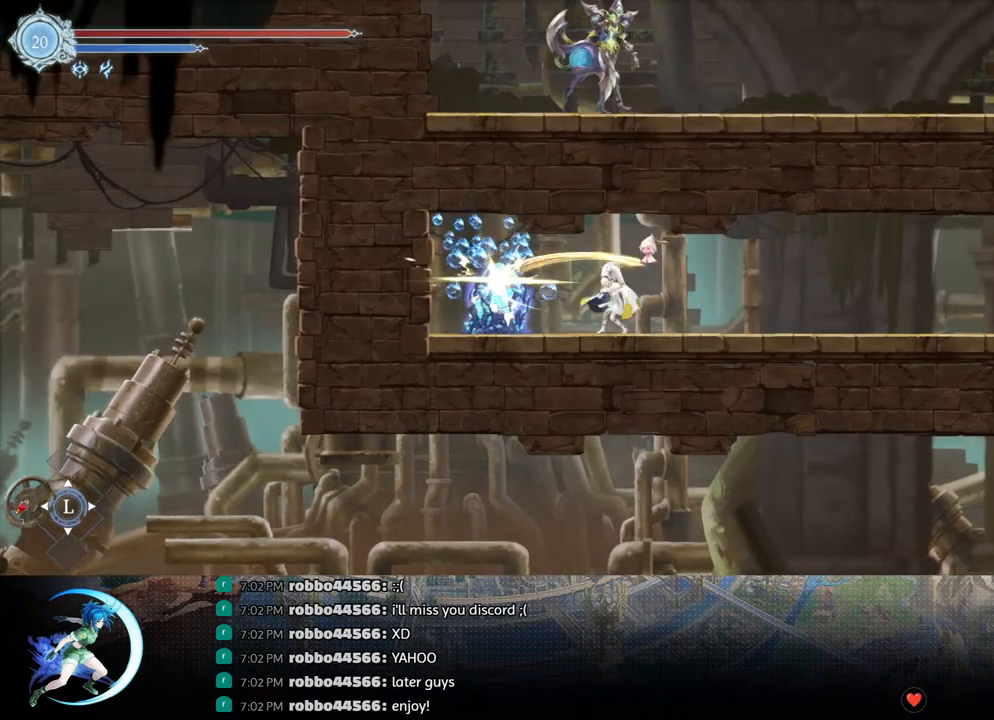
{"buttons": ["SQUARE"], "left_stick": "center", "right_stick": "center", "events": [[33, "SQUARE", "down"], [150, "SQUARE", "up"], [183, "DPAD_DOWN", "down"], [200, "DPAD_DOWN", "up"], [250, "SQUARE", "down"], [383, "DPAD_DOWN", "down"], [383, "SQUARE", "up"], [433, "DPAD_DOWN", "up"], [467, "SQUARE", "down"]]}
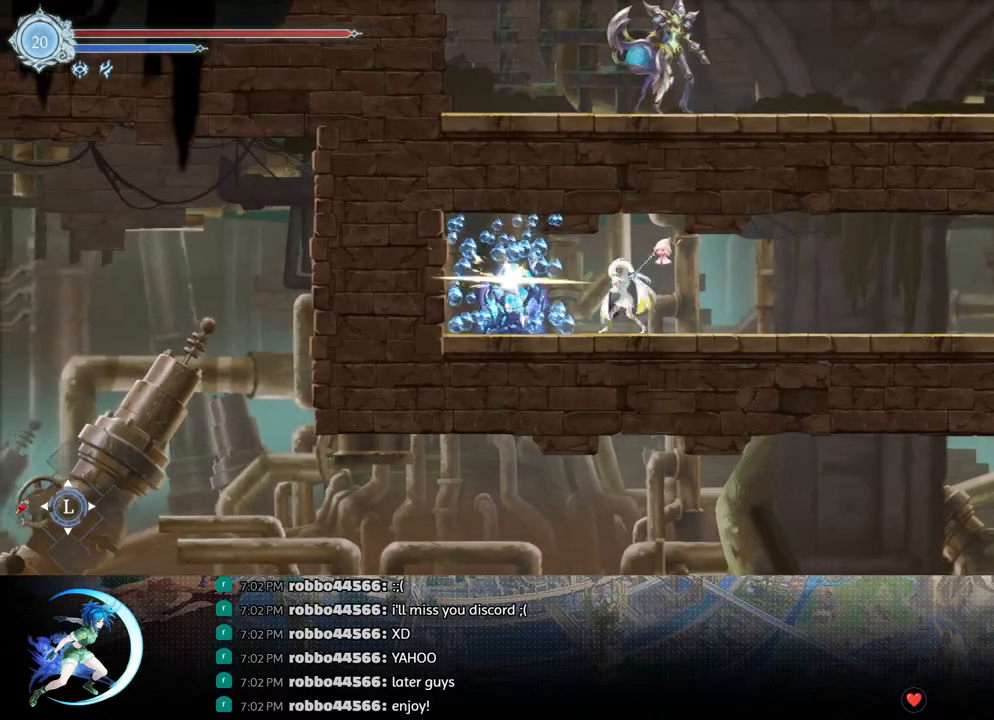
{"buttons": ["DPAD_LEFT"], "left_stick": "center", "right_stick": "center", "events": [[100, "SQUARE", "up"], [117, "DPAD_DOWN", "down"], [183, "DPAD_DOWN", "up"], [317, "DPAD_LEFT", "down"]]}
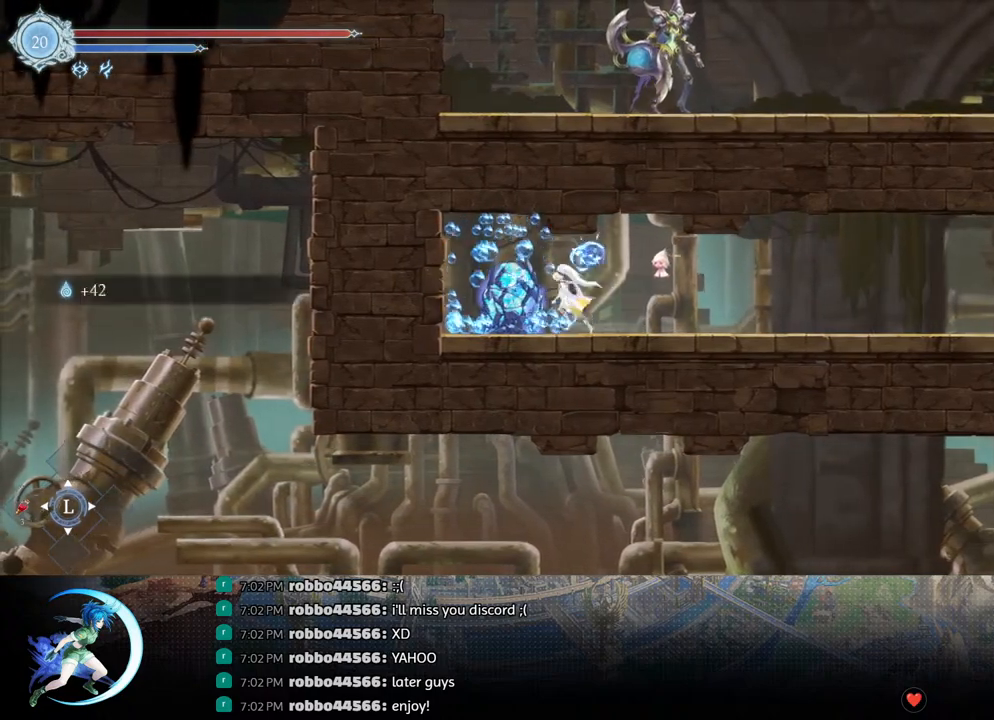
{"buttons": ["START"], "left_stick": "center", "right_stick": "center", "events": [[17, "DPAD_LEFT", "up"], [67, "DPAD_UP", "down"], [100, "TRIANGLE", "down"], [200, "DPAD_UP", "up"], [233, "TRIANGLE", "up"], [483, "START", "down"]]}
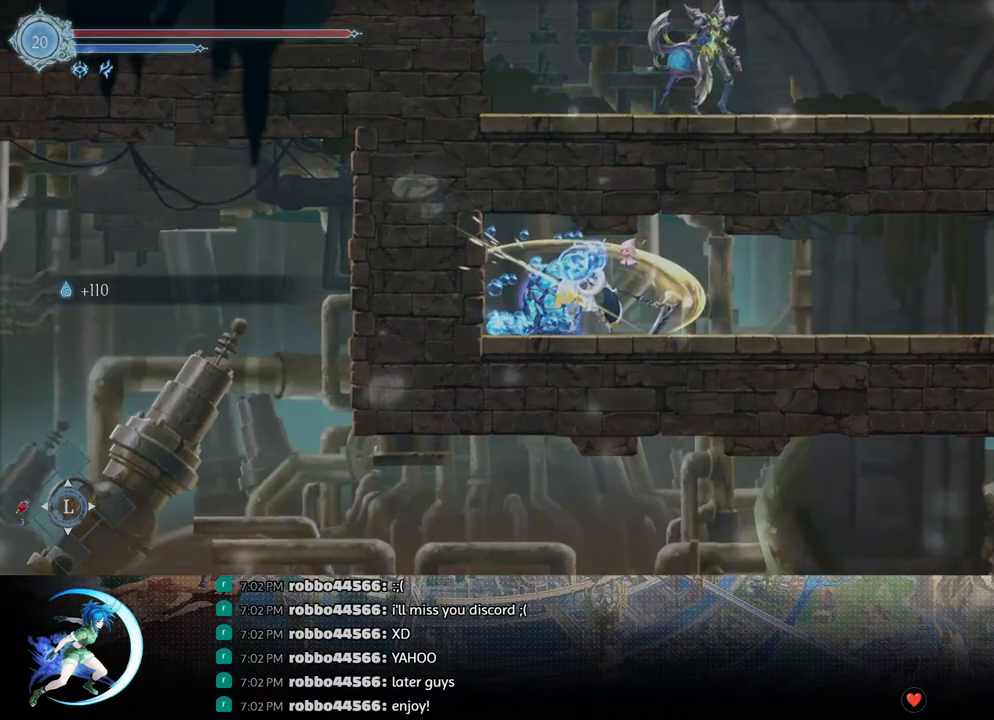
{"buttons": [], "left_stick": "center", "right_stick": "center", "events": [[133, "START", "up"]]}
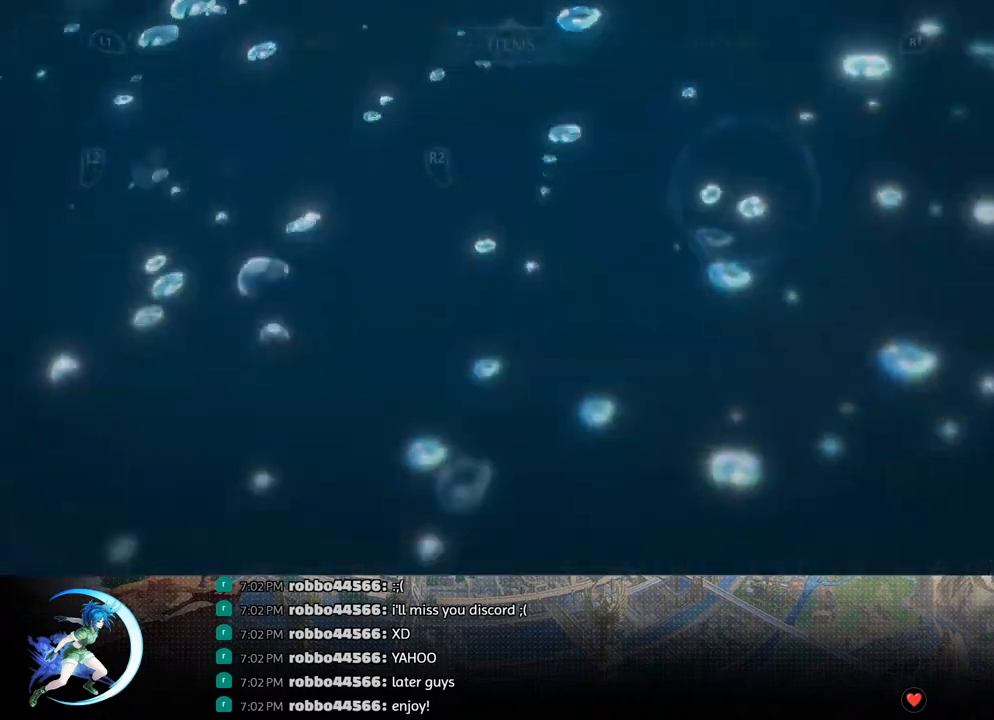
{"buttons": [], "left_stick": "center", "right_stick": "center", "events": []}
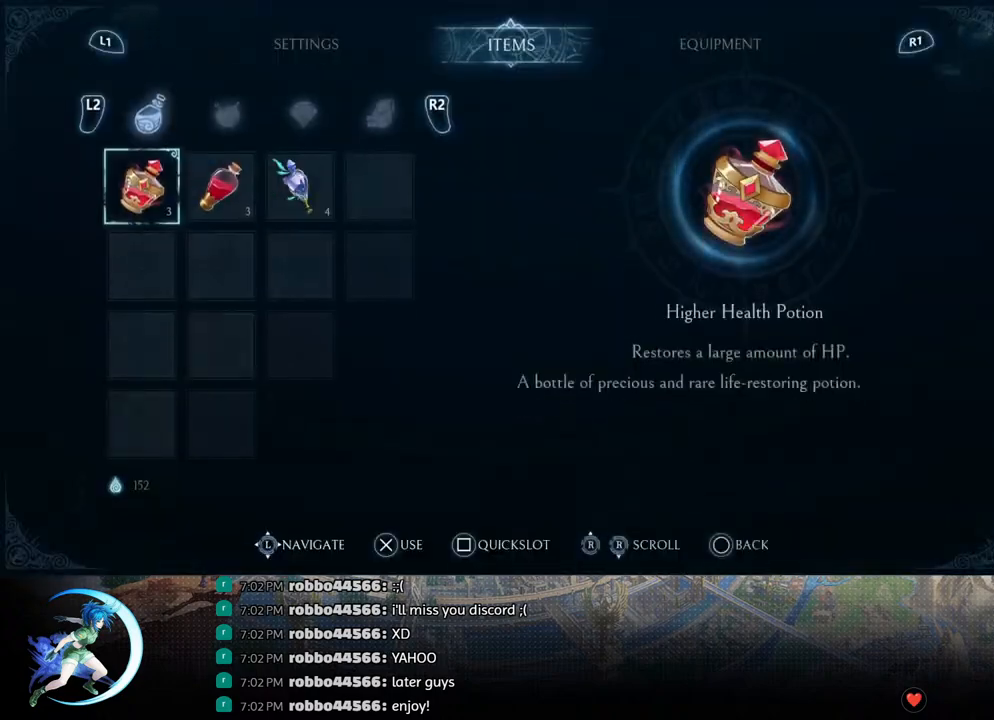
{"buttons": ["CIRCLE"], "left_stick": "center", "right_stick": "center", "events": [[33, "L1", "down"], [133, "L1", "up"], [450, "CIRCLE", "down"]]}
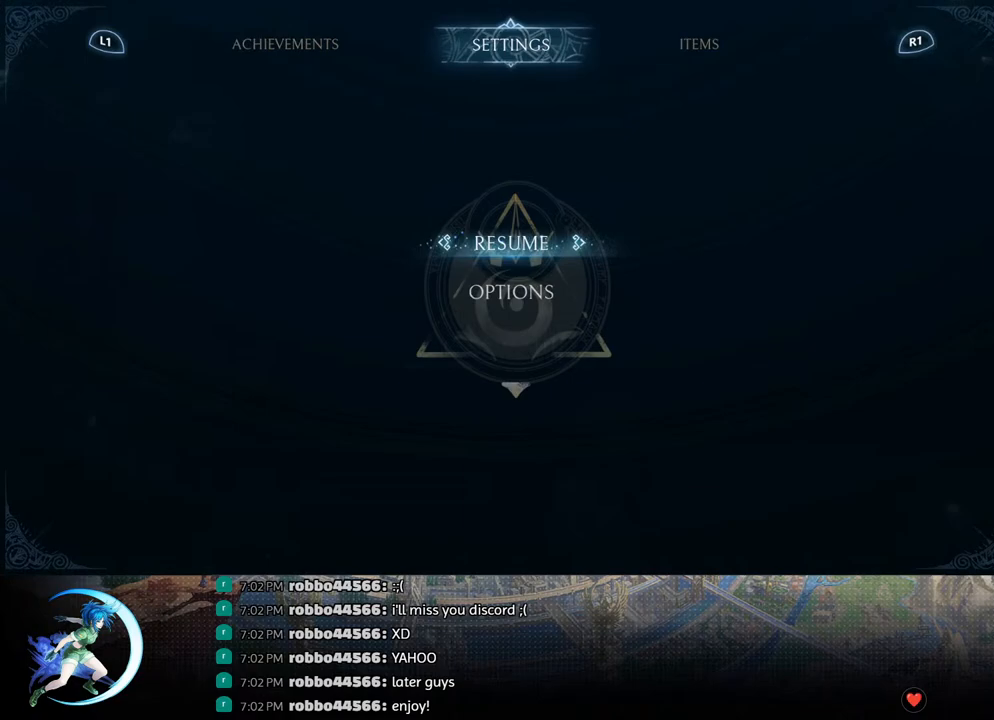
{"buttons": [], "left_stick": "center", "right_stick": "center", "events": [[50, "CIRCLE", "up"]]}
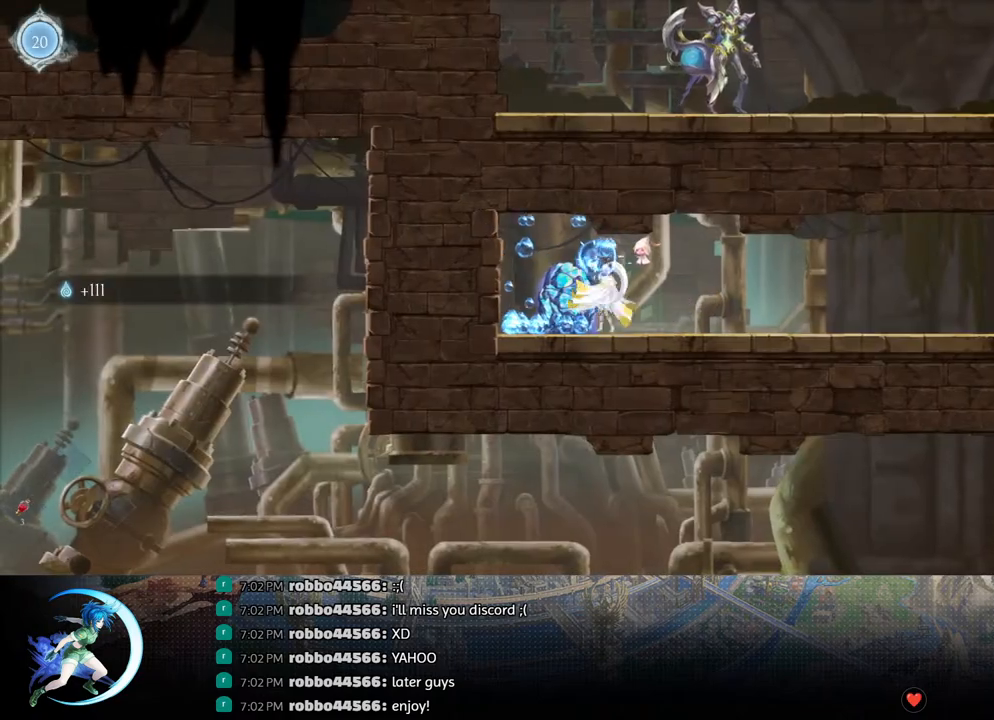
{"buttons": [], "left_stick": "center", "right_stick": "center", "events": [[367, "START", "down"], [467, "START", "up"]]}
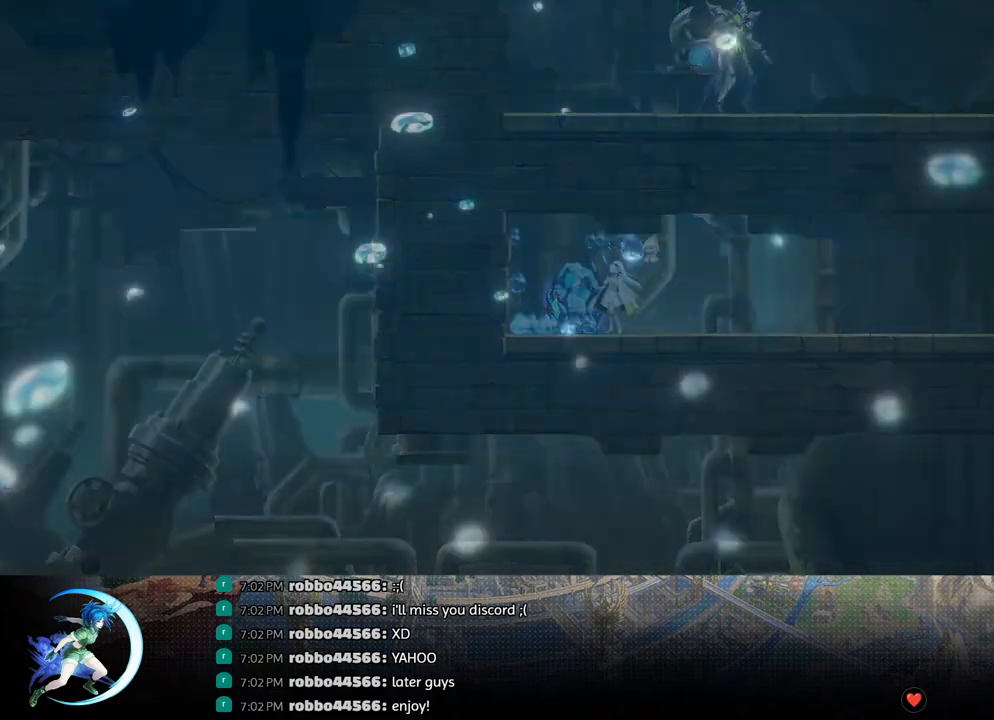
{"buttons": ["R1"], "left_stick": "center", "right_stick": "center", "events": [[167, "R1", "down"], [300, "R1", "up"], [450, "R1", "down"]]}